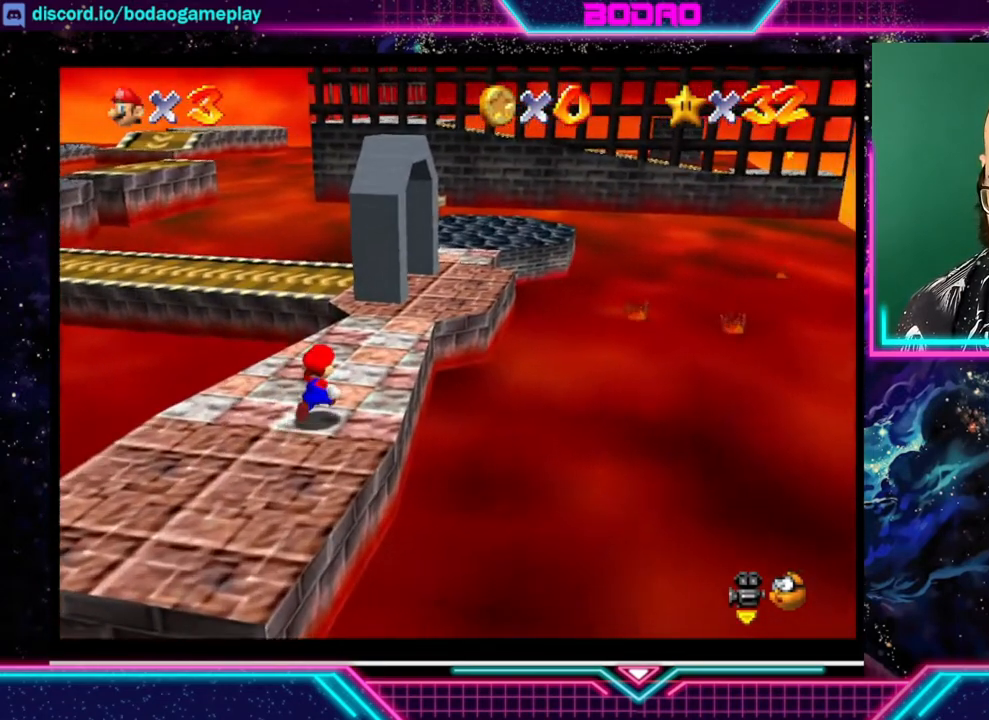
Gameplay with a controller (Xbox layout); each line is a JSON object with the inputs held at the frame after it. "events" lists button and stick changes between this image and that frame as [ms after this image, input, new state], when the widget could be followed in between. Not read: L3 R3 right_stick.
{"buttons": [], "left_stick": "up-right", "events": [[520, "left_stick", "up-right"]]}
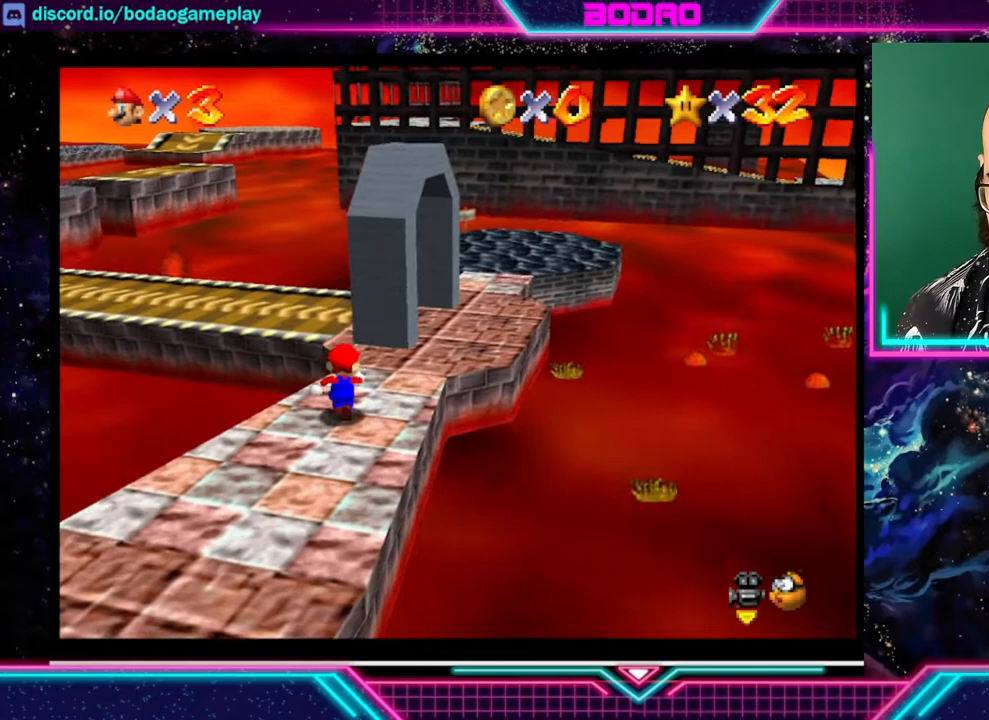
{"buttons": [], "left_stick": "up", "events": [[480, "left_stick", "up"]]}
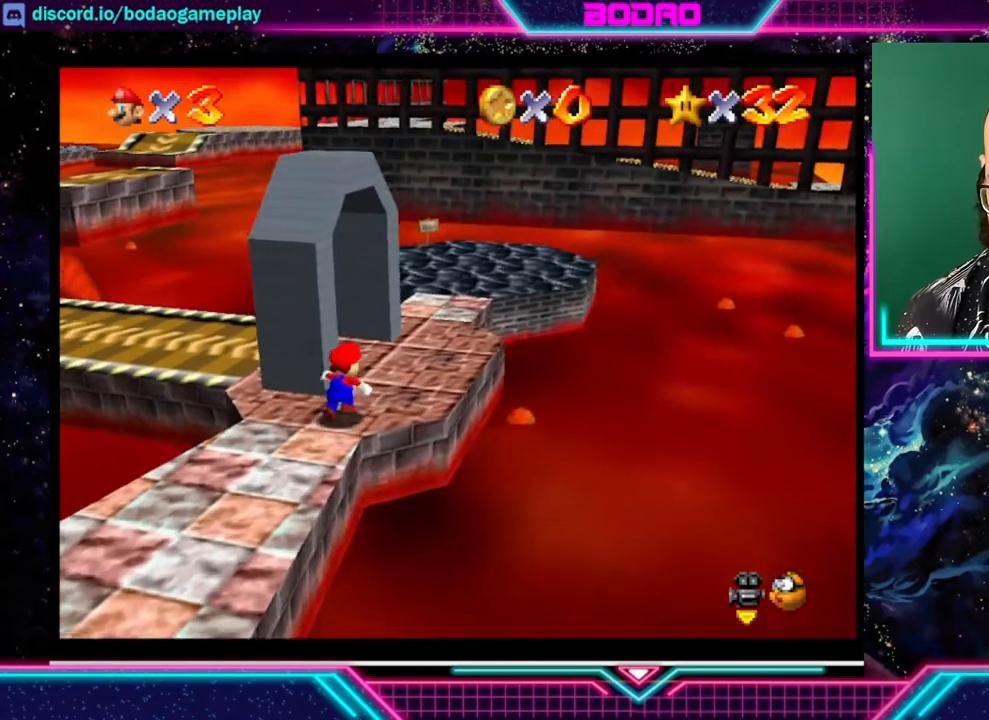
{"buttons": [], "left_stick": "up-left", "events": [[360, "left_stick", "up-left"]]}
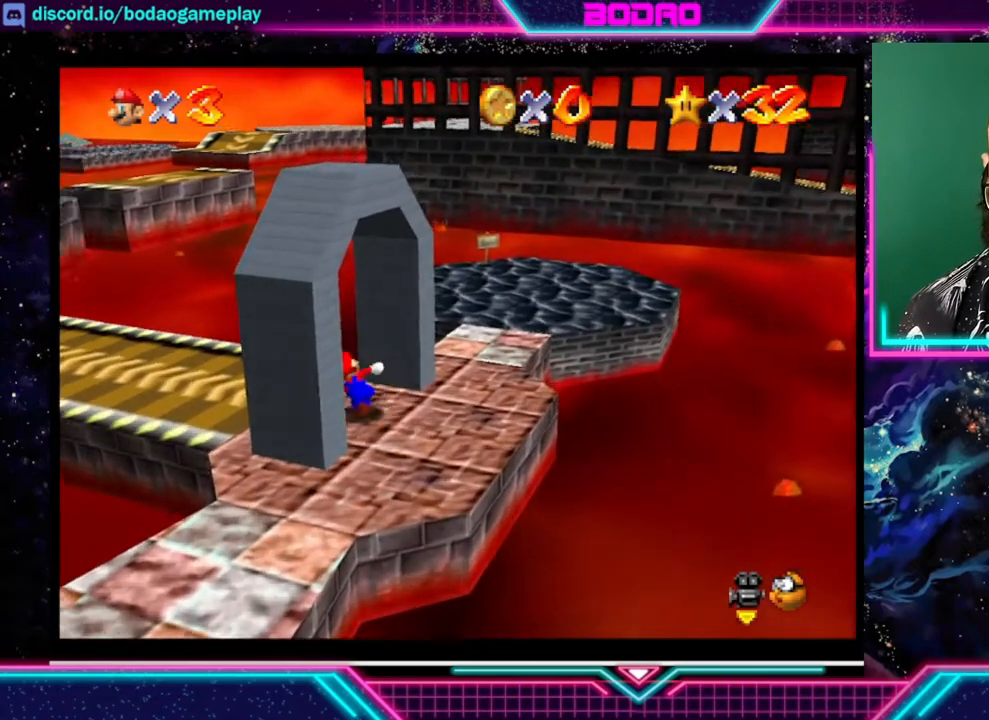
{"buttons": [], "left_stick": "up-left", "events": []}
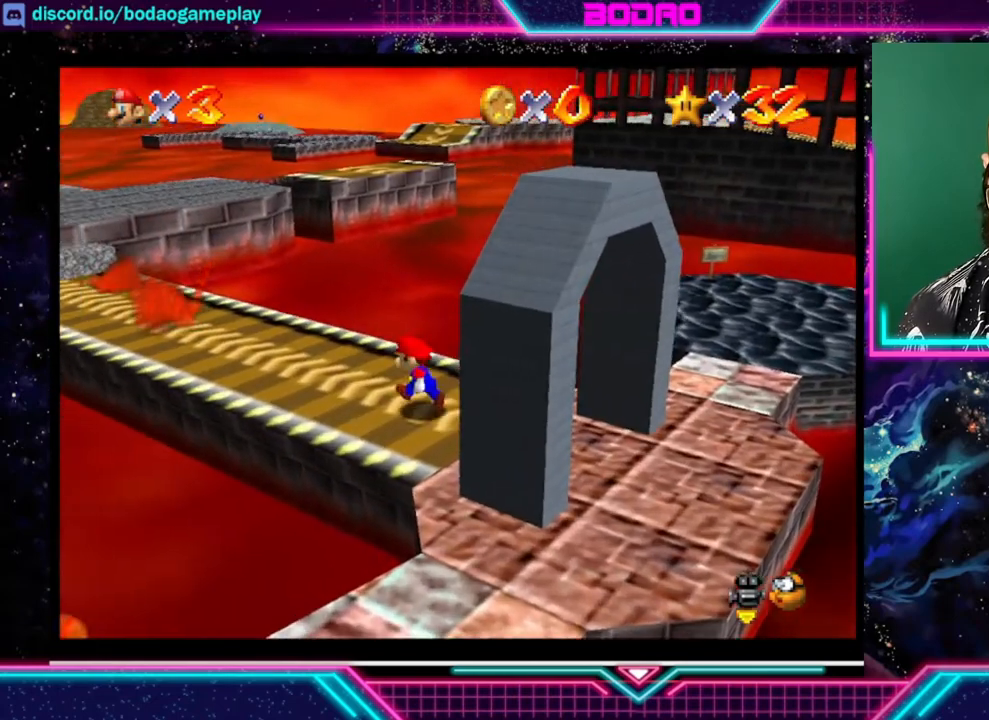
{"buttons": [], "left_stick": "up-left", "events": []}
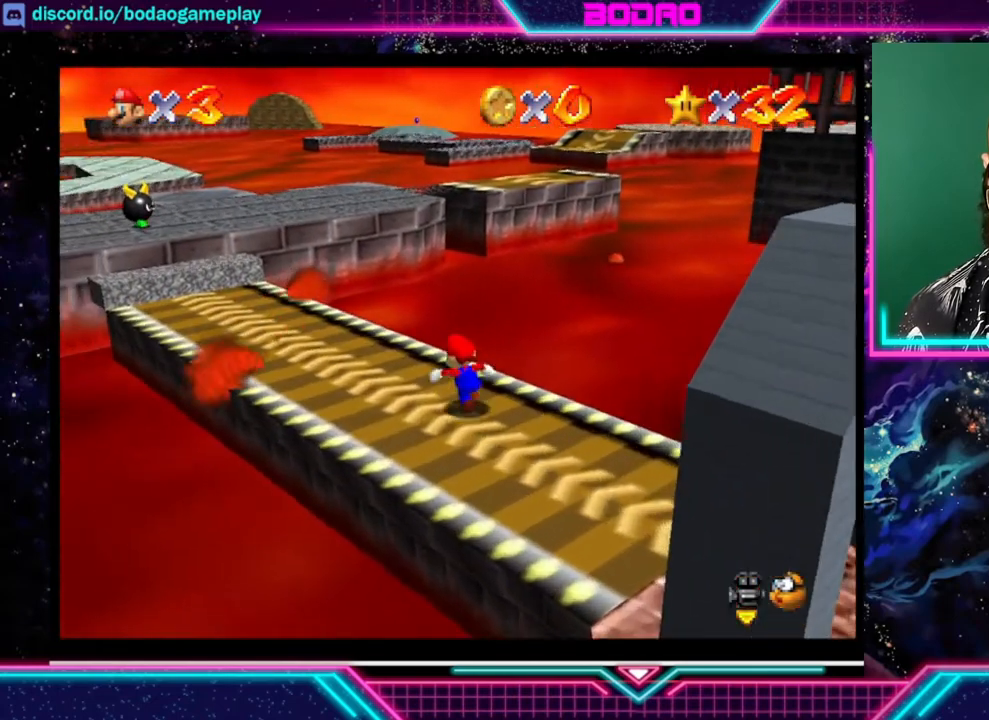
{"buttons": [], "left_stick": "up-left", "events": []}
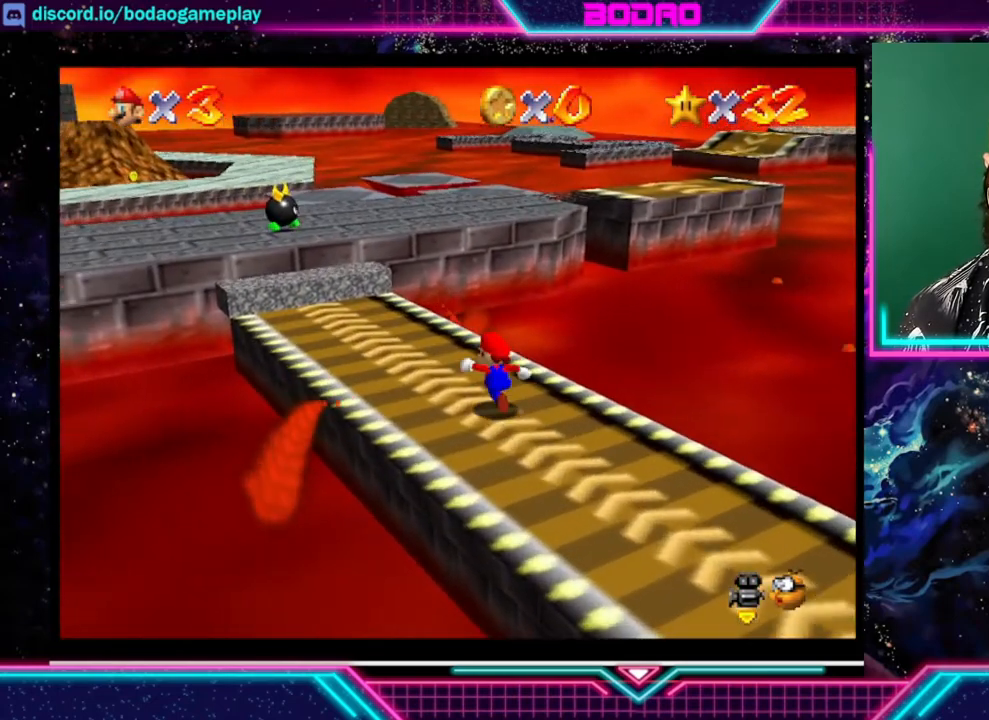
{"buttons": [], "left_stick": "up-left", "events": []}
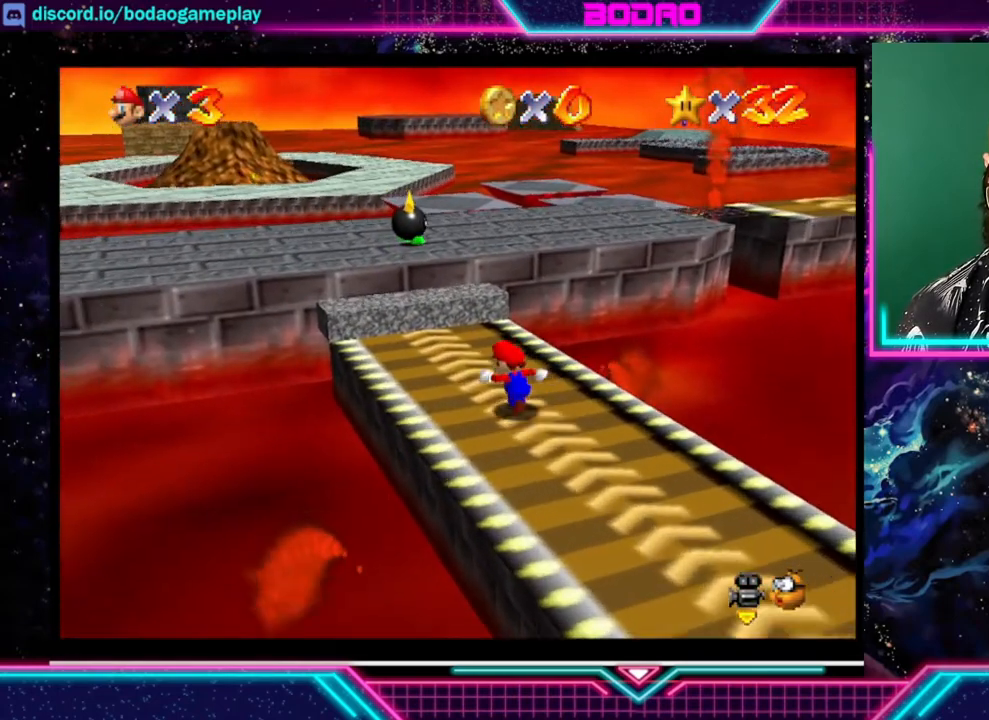
{"buttons": ["A"], "left_stick": "up-left", "events": [[320, "A", "down"]]}
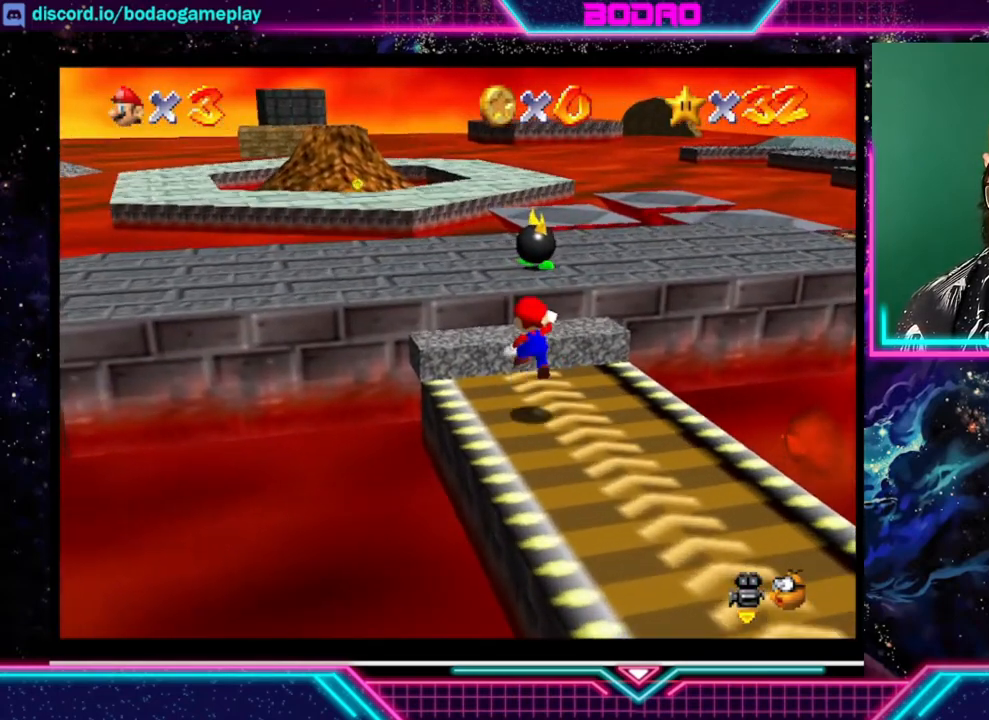
{"buttons": ["START"], "left_stick": "center", "events": [[160, "A", "up"], [520, "START", "down"], [520, "left_stick", "center"]]}
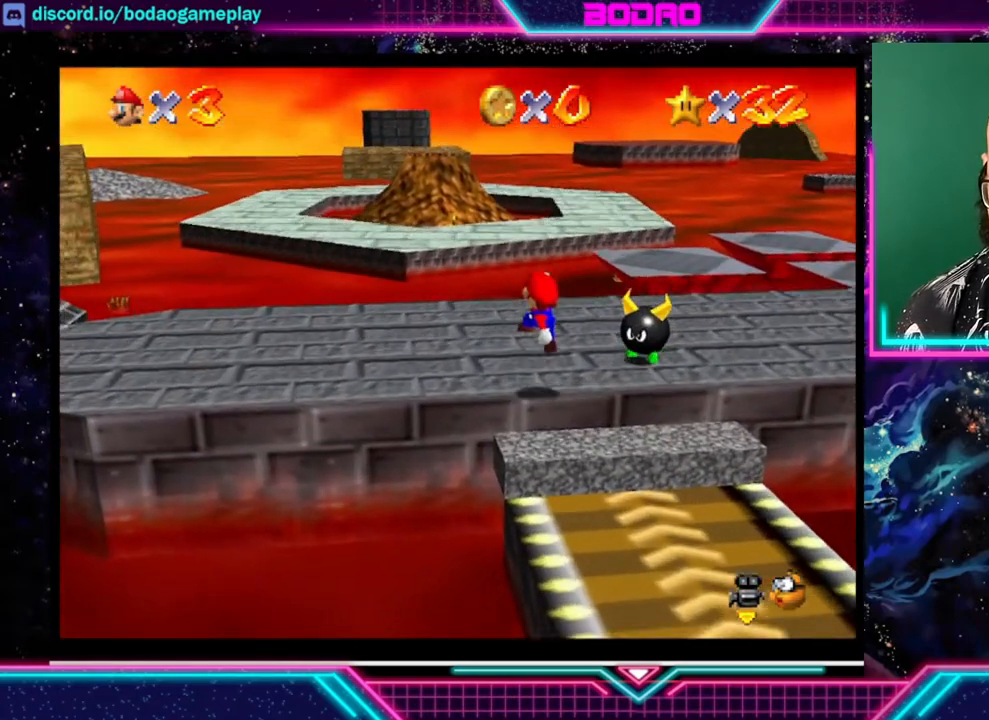
{"buttons": [], "left_stick": "center", "events": [[160, "START", "up"]]}
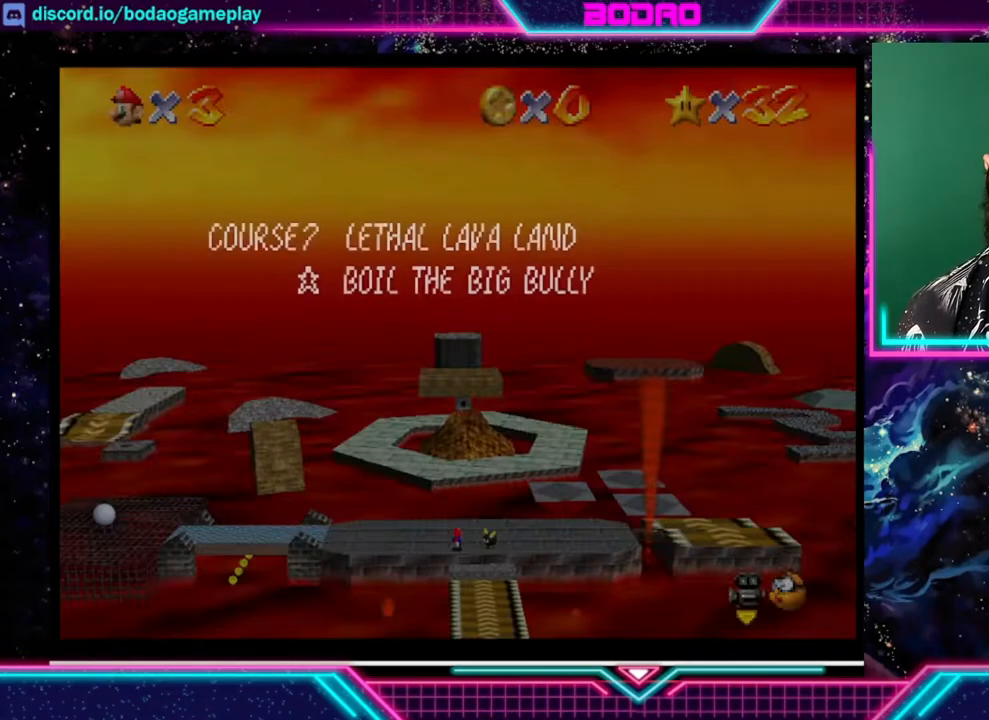
{"buttons": [], "left_stick": "center", "events": []}
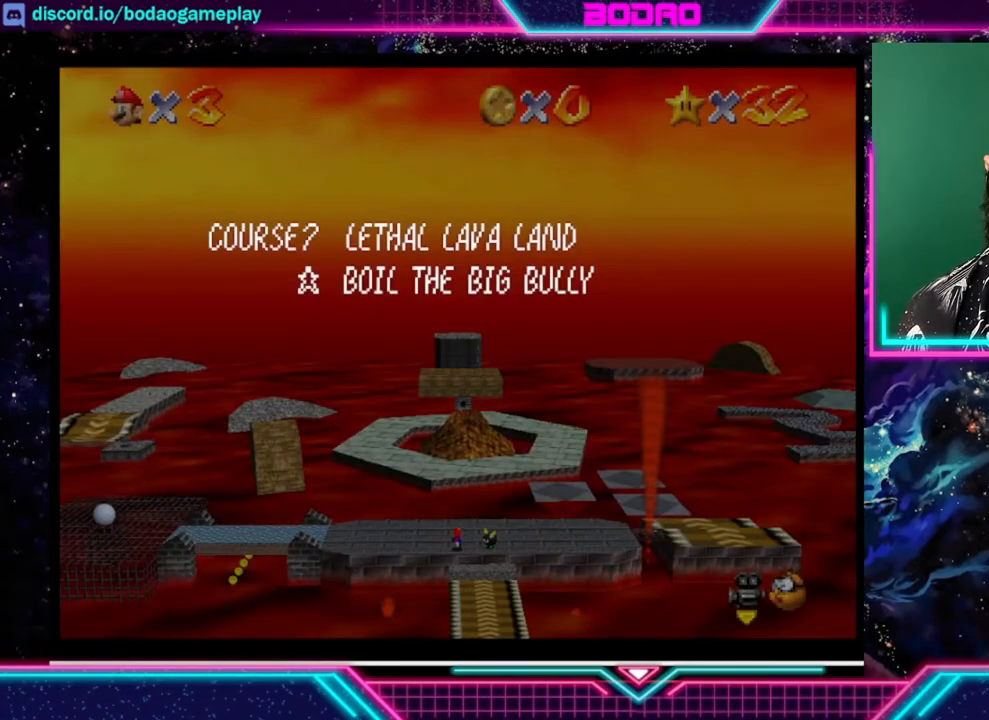
{"buttons": ["START"], "left_stick": "center", "events": [[320, "START", "down"]]}
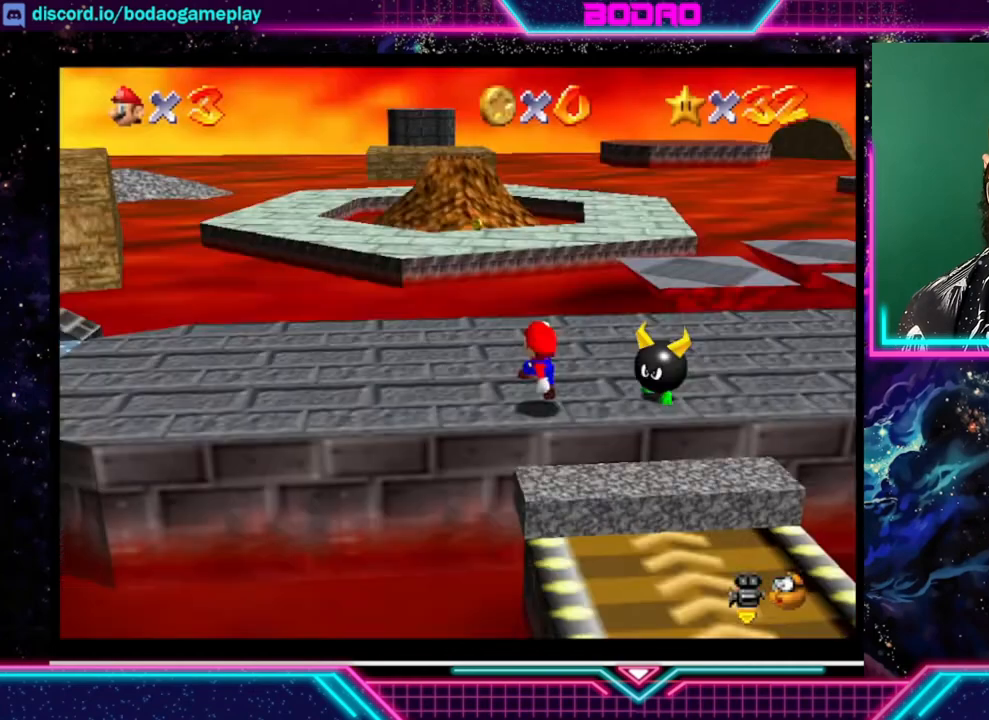
{"buttons": [], "left_stick": "left", "events": [[40, "START", "up"], [80, "left_stick", "up-left"], [440, "left_stick", "left"]]}
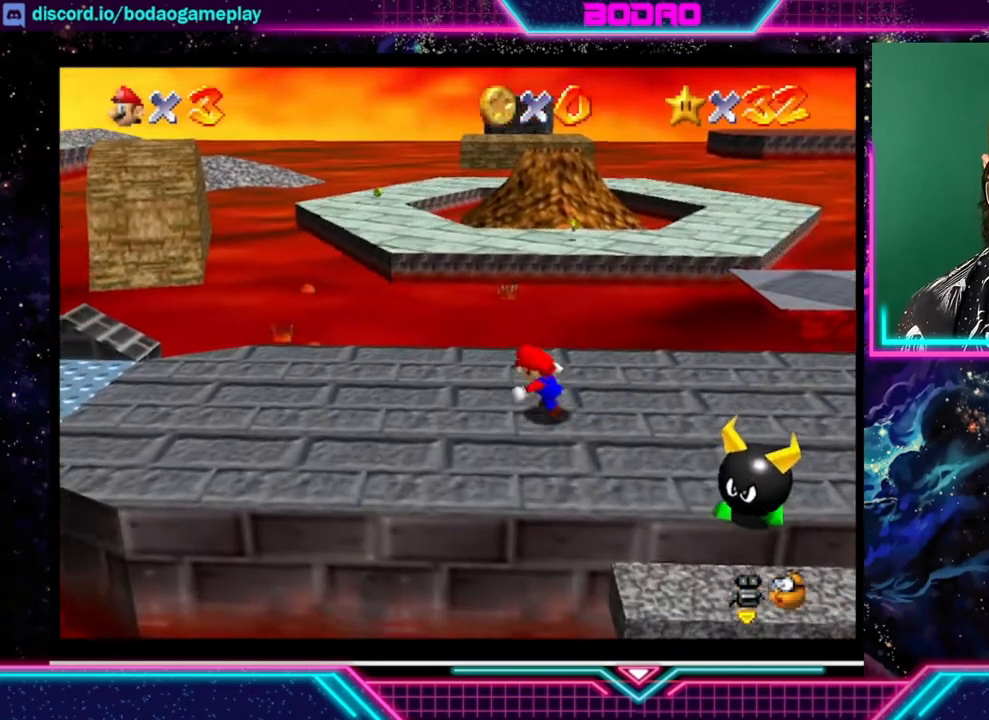
{"buttons": [], "left_stick": "left", "events": []}
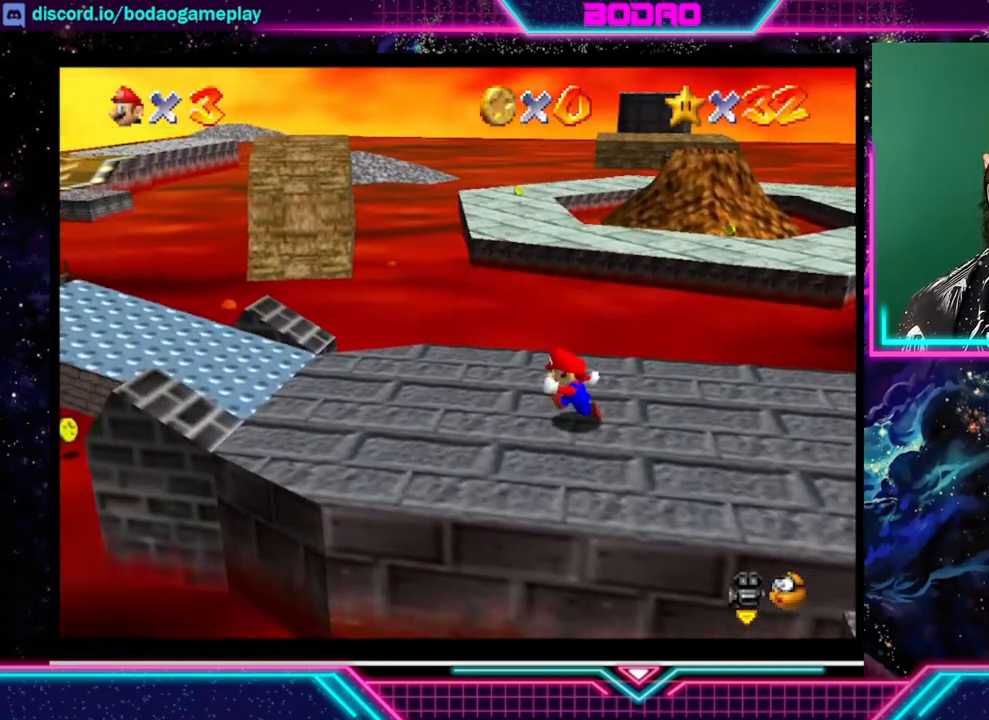
{"buttons": [], "left_stick": "center", "events": [[40, "left_stick", "up-left"], [320, "left_stick", "left"], [480, "left_stick", "center"]]}
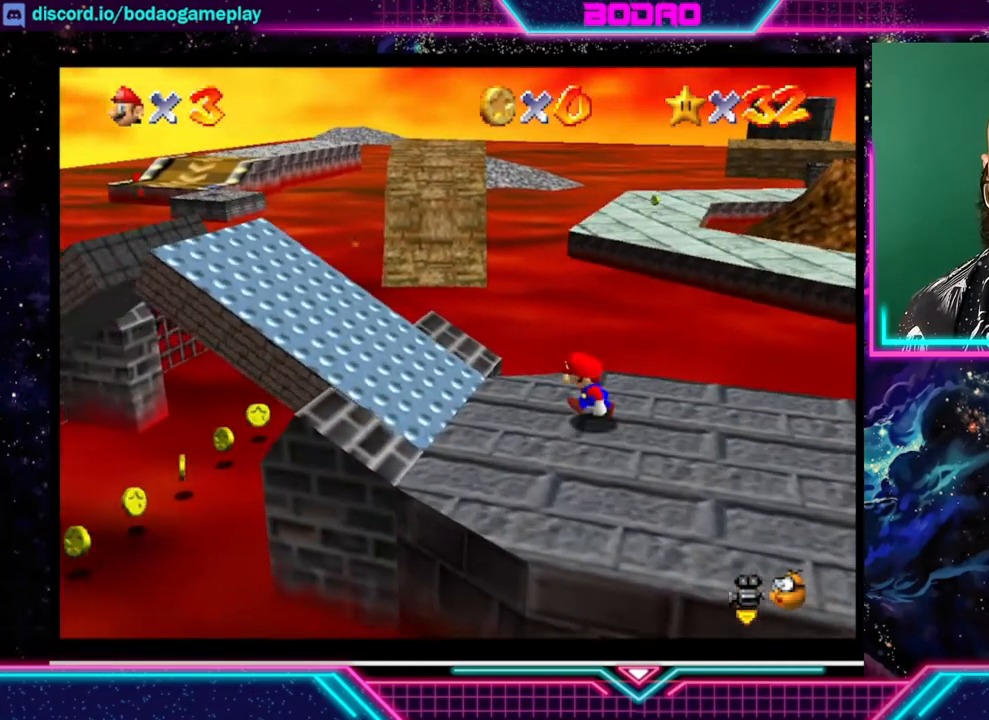
{"buttons": [], "left_stick": "center", "events": []}
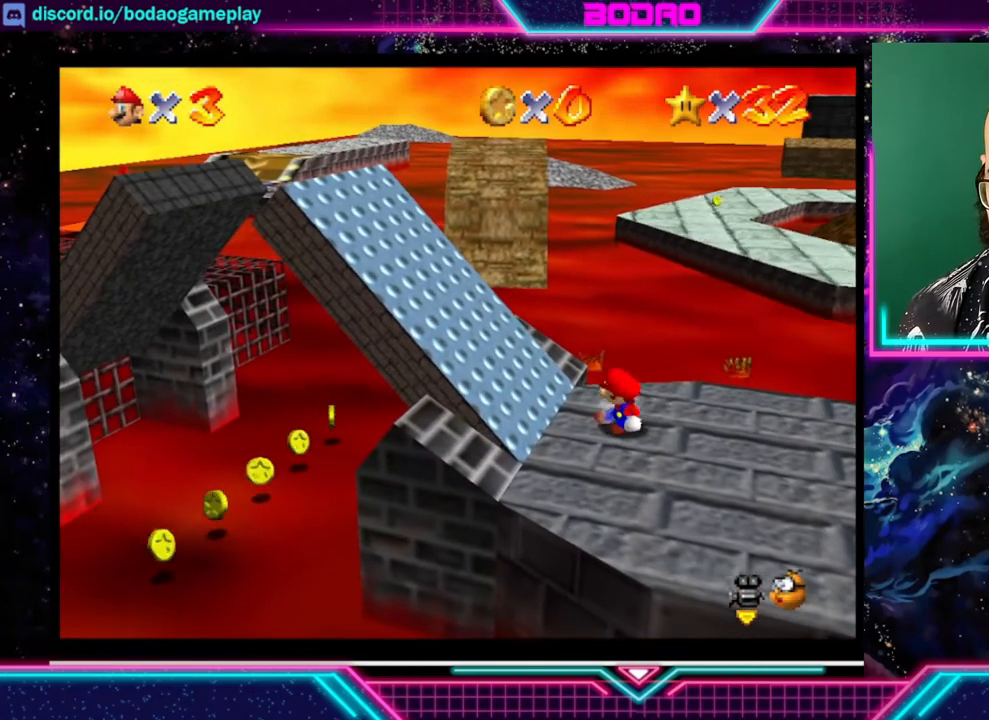
{"buttons": [], "left_stick": "center", "events": []}
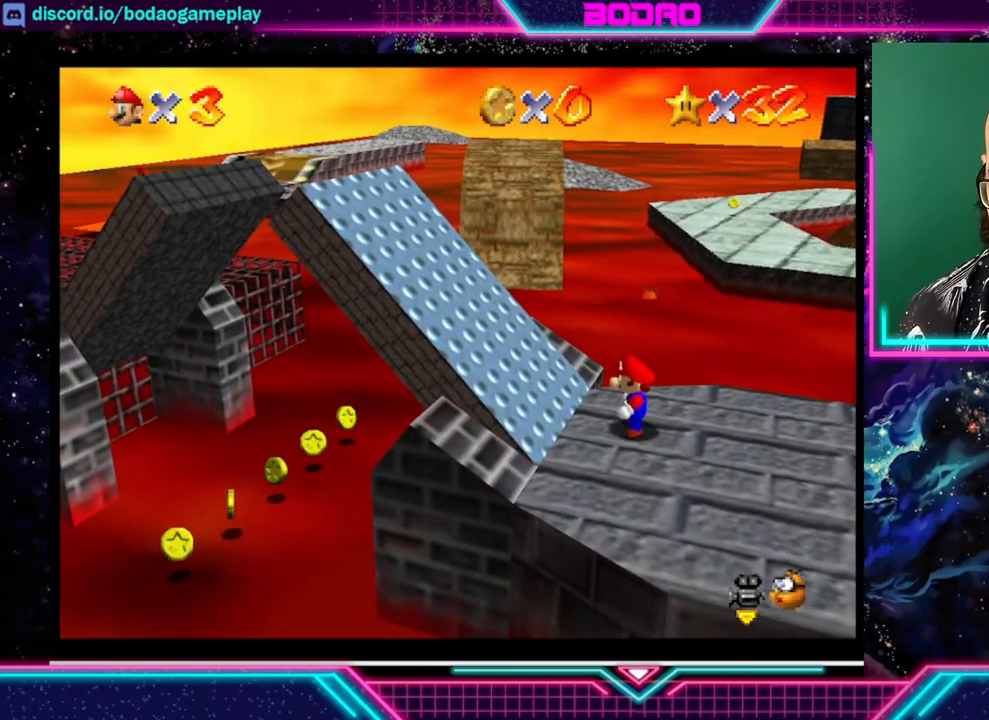
{"buttons": [], "left_stick": "center", "events": []}
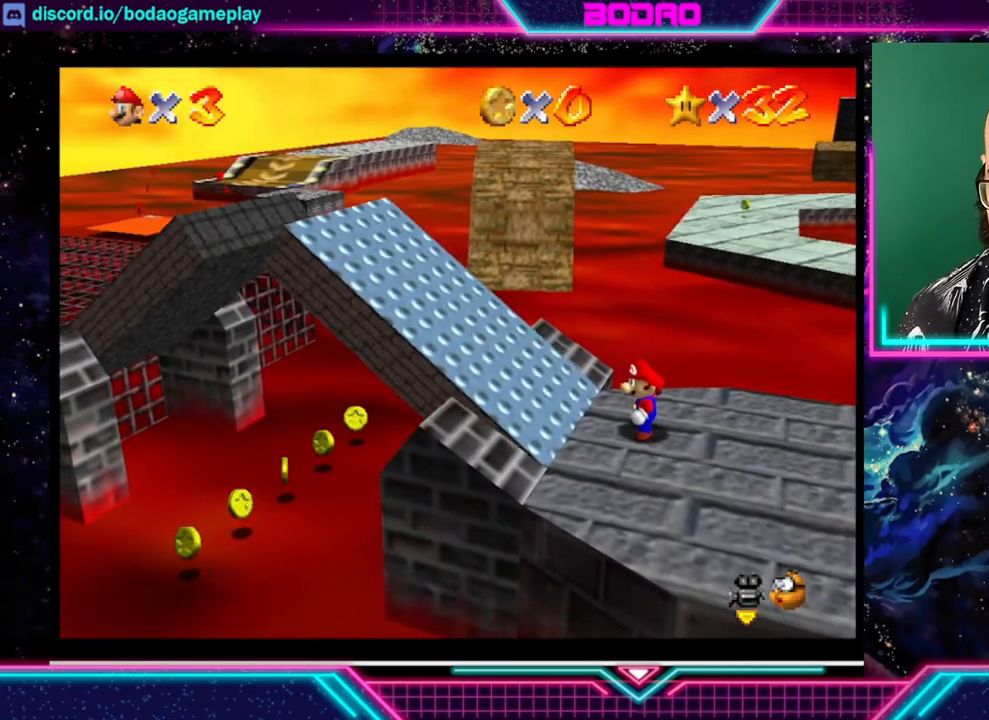
{"buttons": [], "left_stick": "left", "events": [[280, "left_stick", "left"]]}
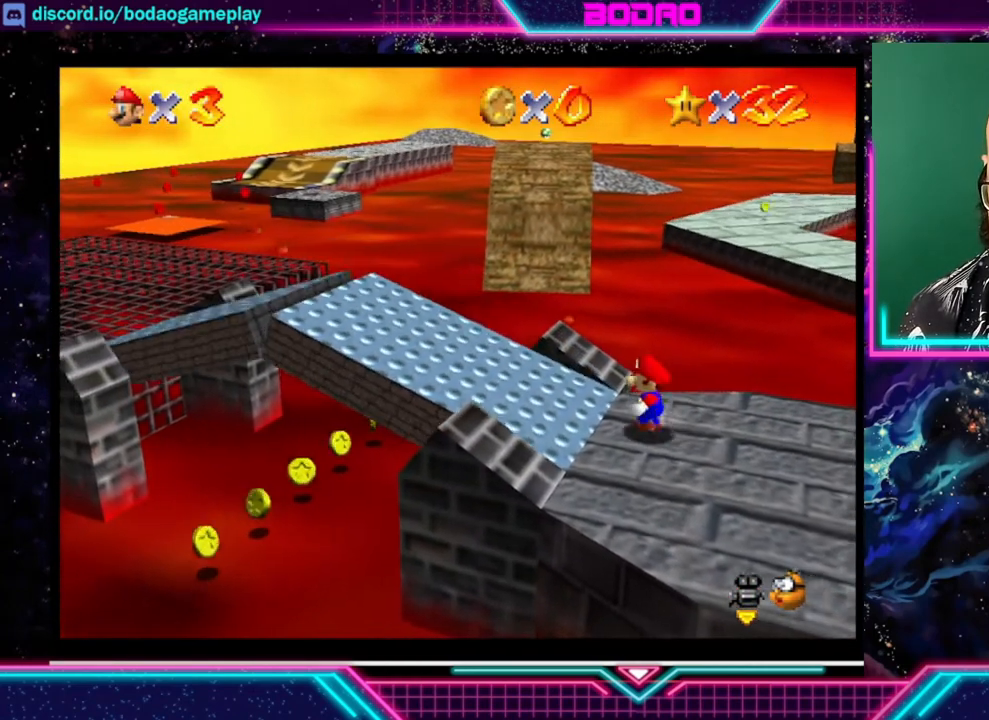
{"buttons": [], "left_stick": "left", "events": []}
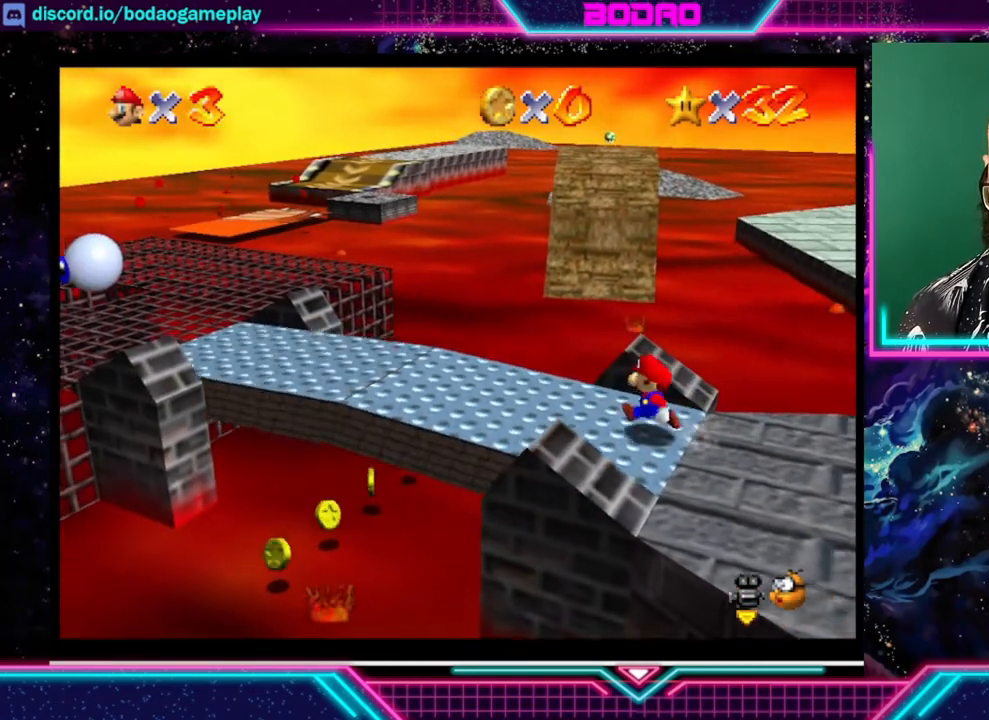
{"buttons": [], "left_stick": "left", "events": []}
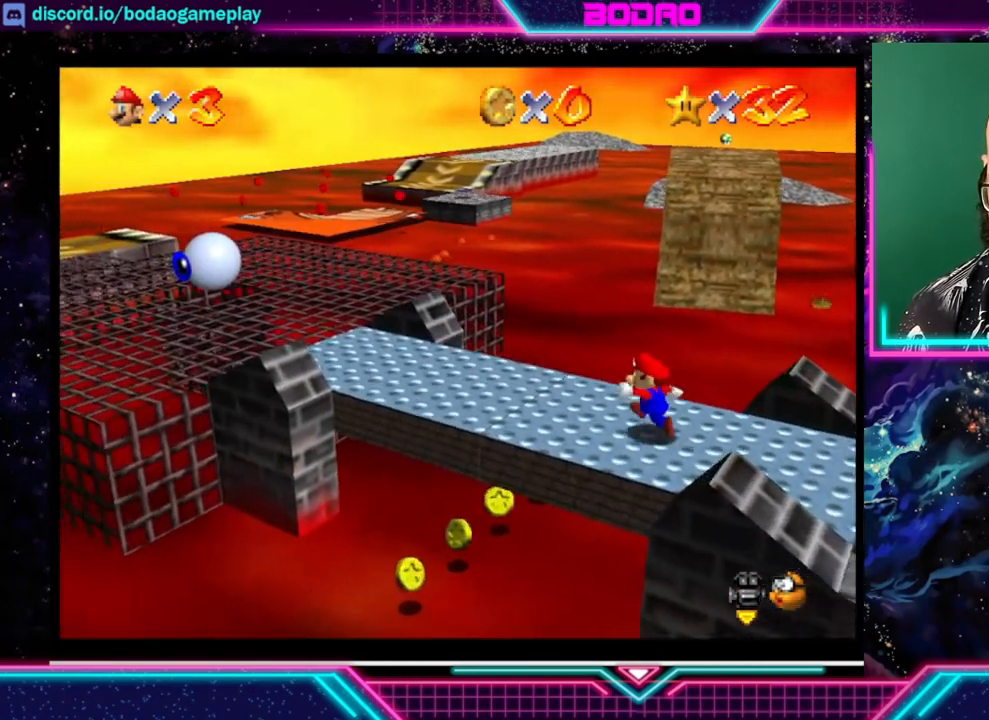
{"buttons": [], "left_stick": "left", "events": []}
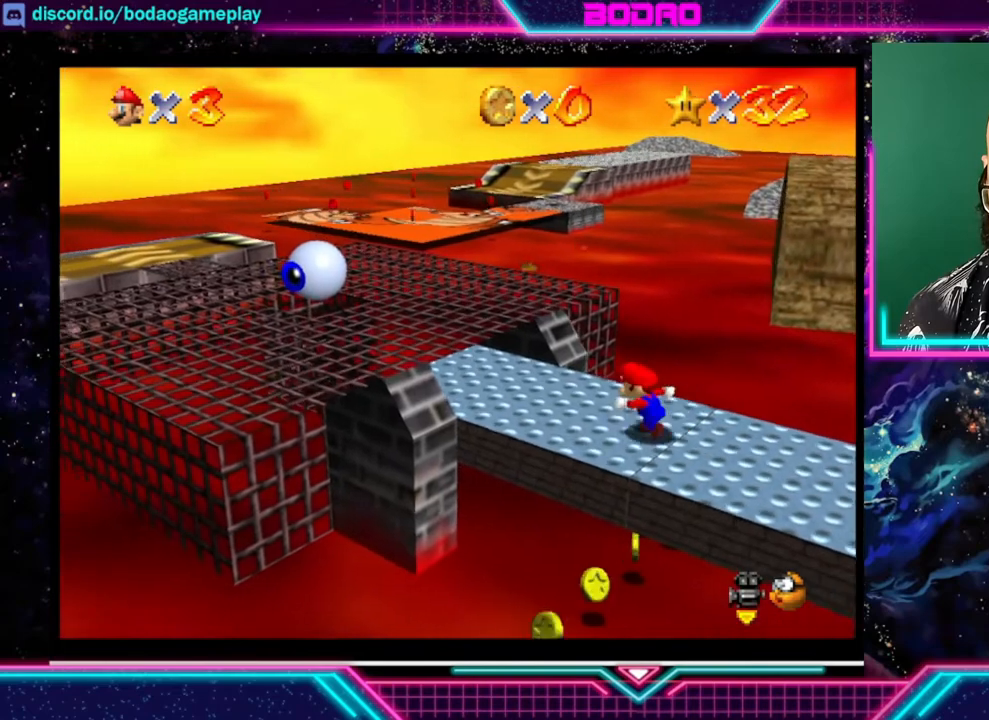
{"buttons": [], "left_stick": "left", "events": []}
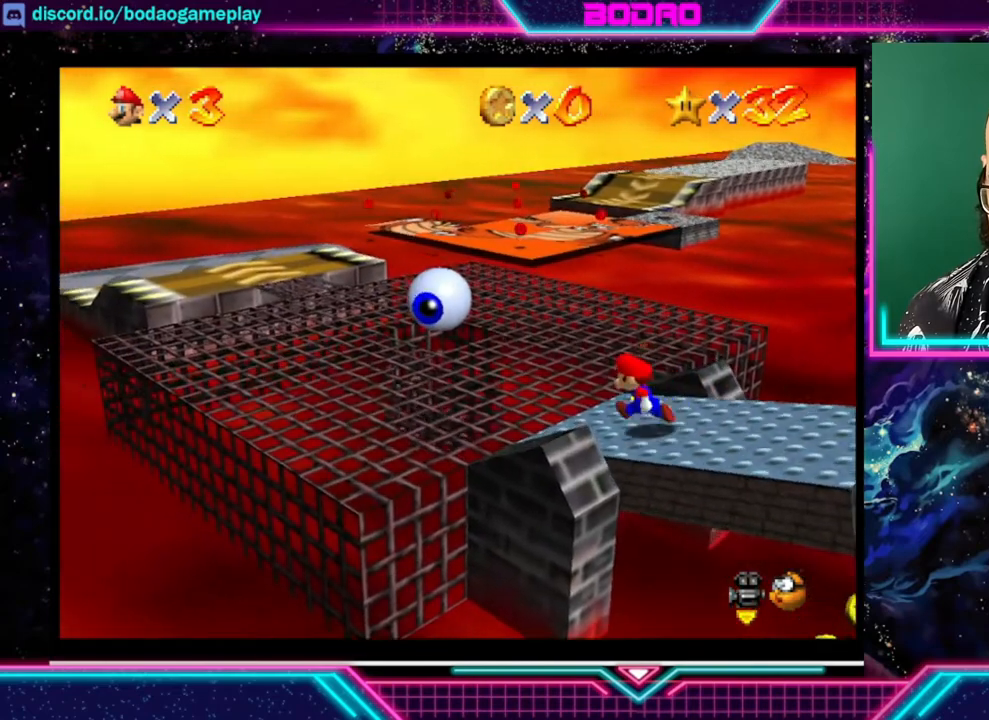
{"buttons": [], "left_stick": "left", "events": []}
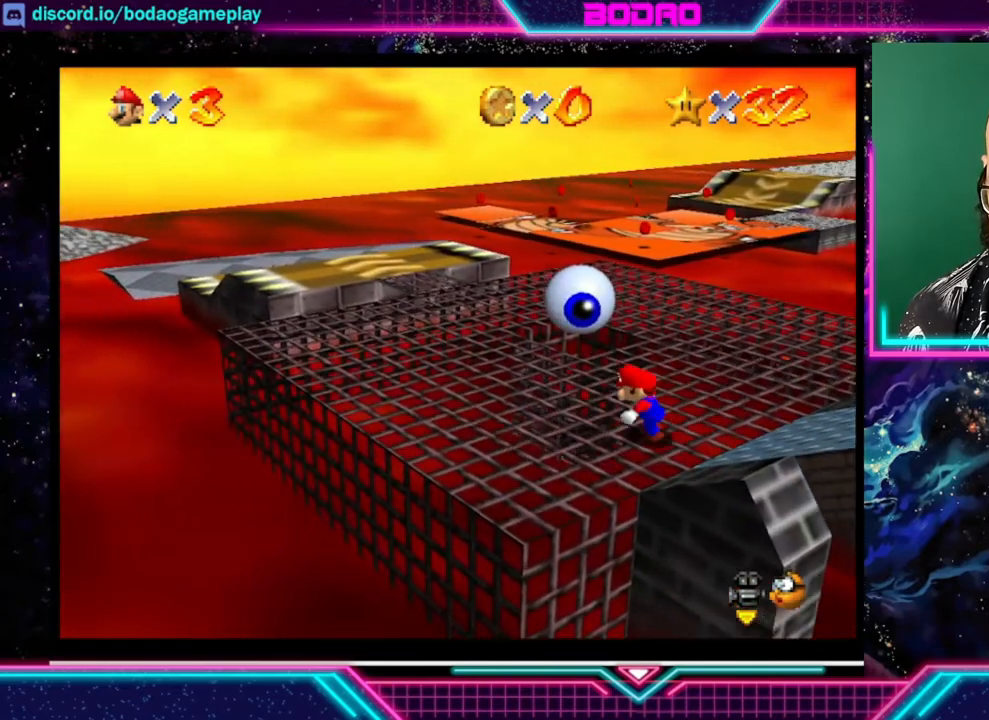
{"buttons": [], "left_stick": "up-left", "events": [[40, "left_stick", "up-left"]]}
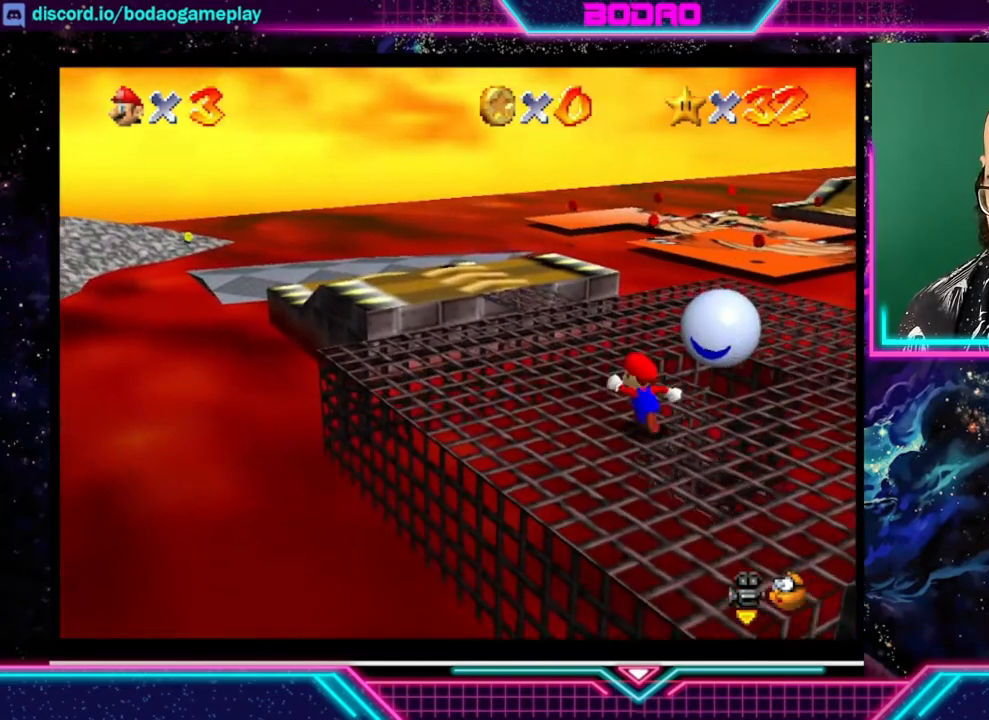
{"buttons": [], "left_stick": "up-left", "events": []}
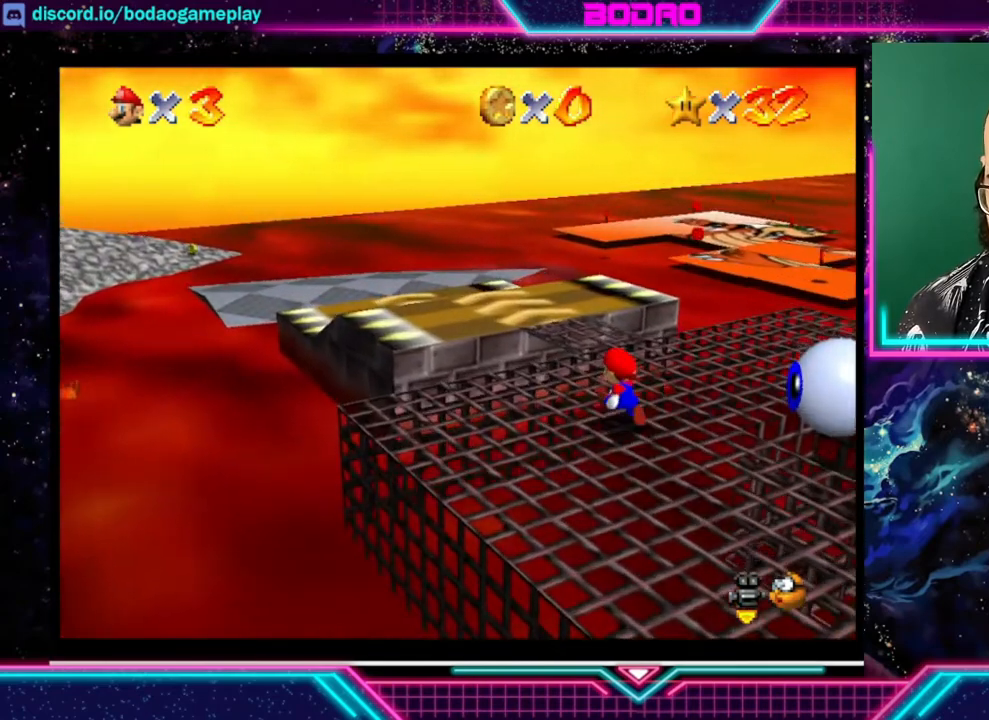
{"buttons": [], "left_stick": "up-left", "events": [[160, "A", "down"], [280, "A", "up"]]}